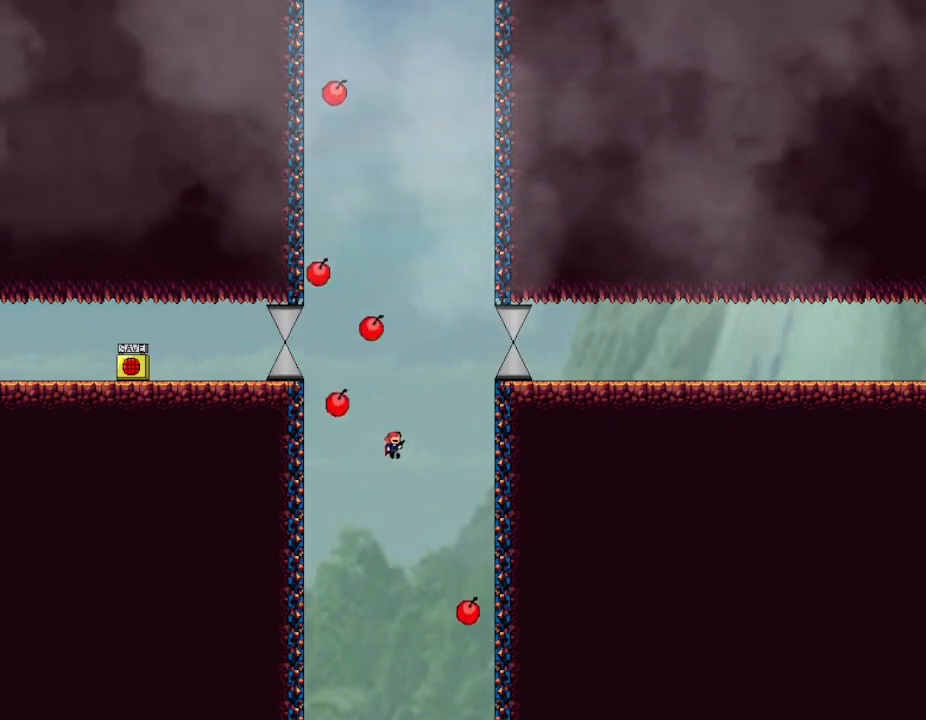
Gameplay with keyboard; each line is a JSON object with the keys held at the frame after it. "events" lists presses ("down") and releases ("up") of "down", "l_up", "left", "r", "r_up", "right", "up" and "z" between this image and that frame as [ms after this image, input, new state], when the widget could be followed in between. No other keys are recorded. Mouse input is not recorded. Key names are as the overlay labels them; some are game actions (e.g. jump) rather than physical keys.
{"keys": ["l_up", "right"], "events": []}
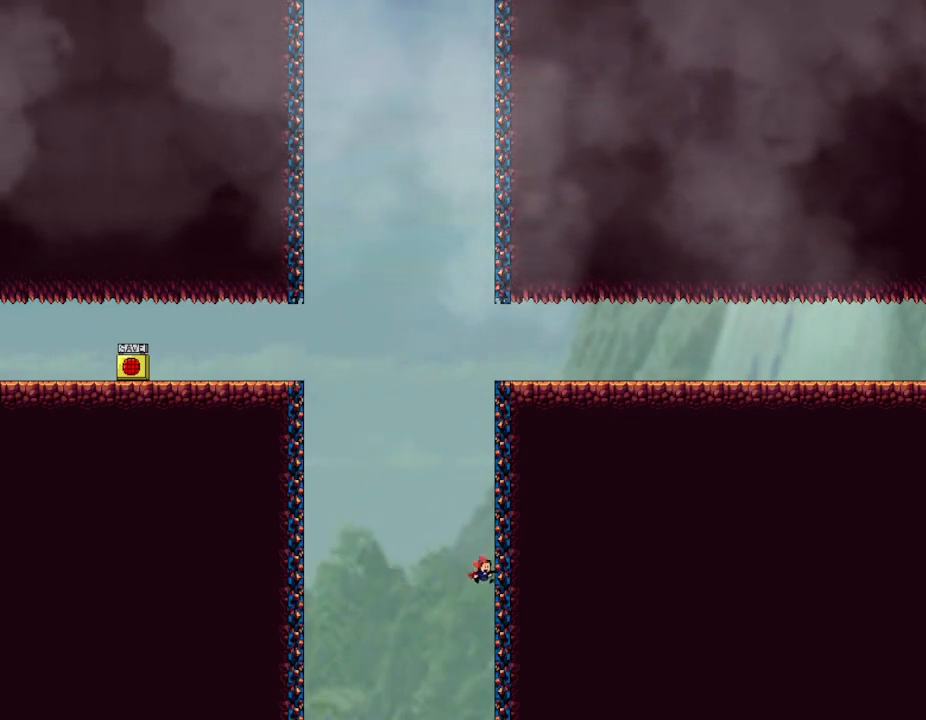
{"keys": ["l_up", "left", "right"], "events": [[283, "left", "down"], [367, "left", "up"], [483, "left", "down"]]}
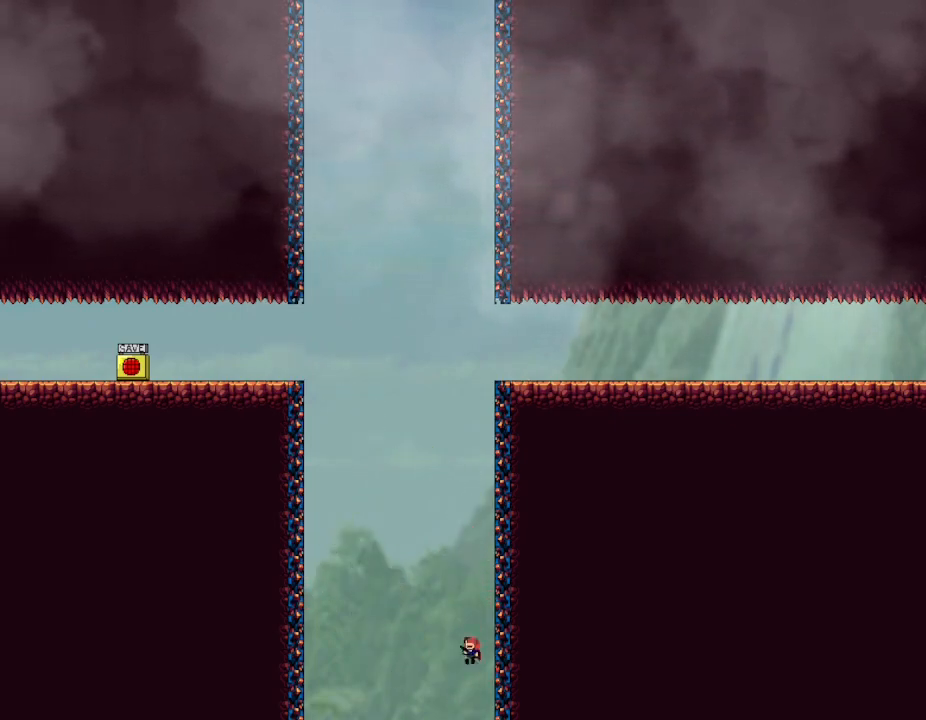
{"keys": ["l_up", "right"], "events": [[50, "left", "up"]]}
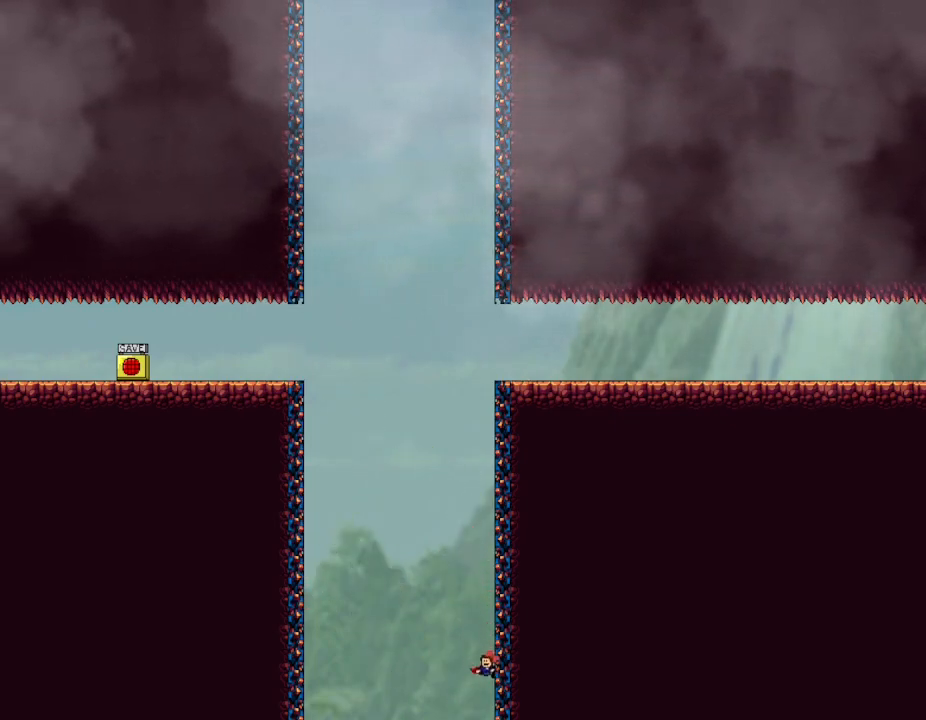
{"keys": ["l_up", "right"], "events": [[17, "left", "down"], [100, "left", "up"]]}
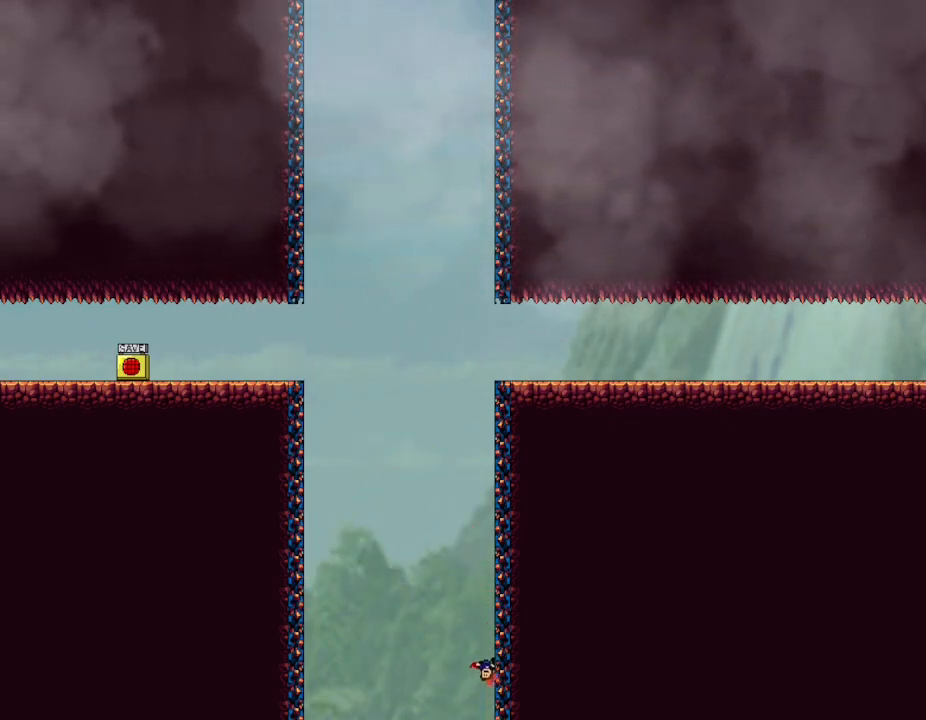
{"keys": ["l_up"], "events": [[133, "right", "up"]]}
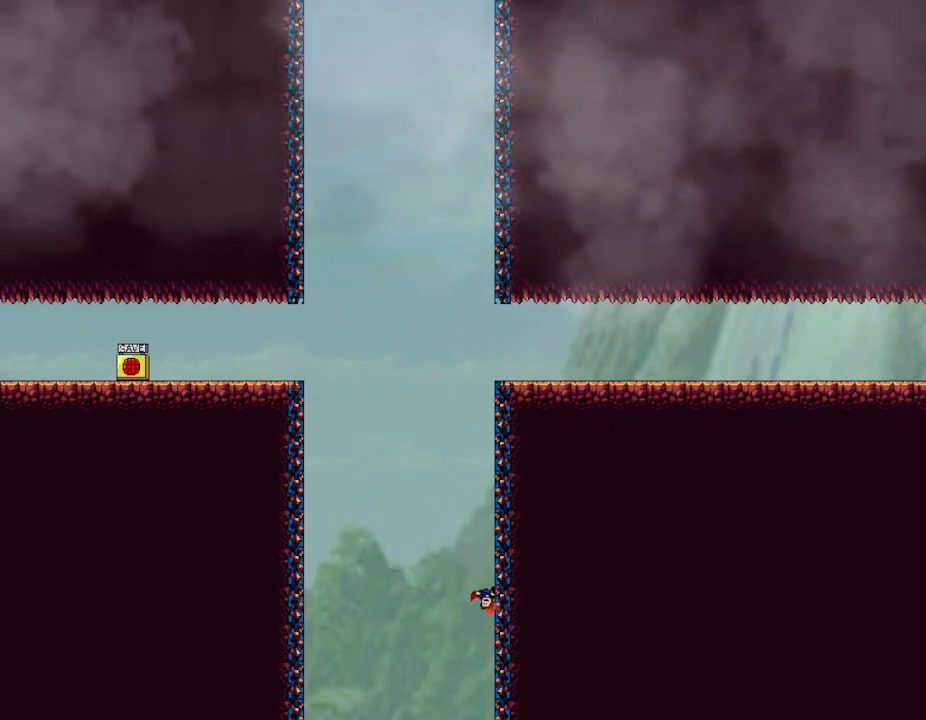
{"keys": ["l_up"], "events": []}
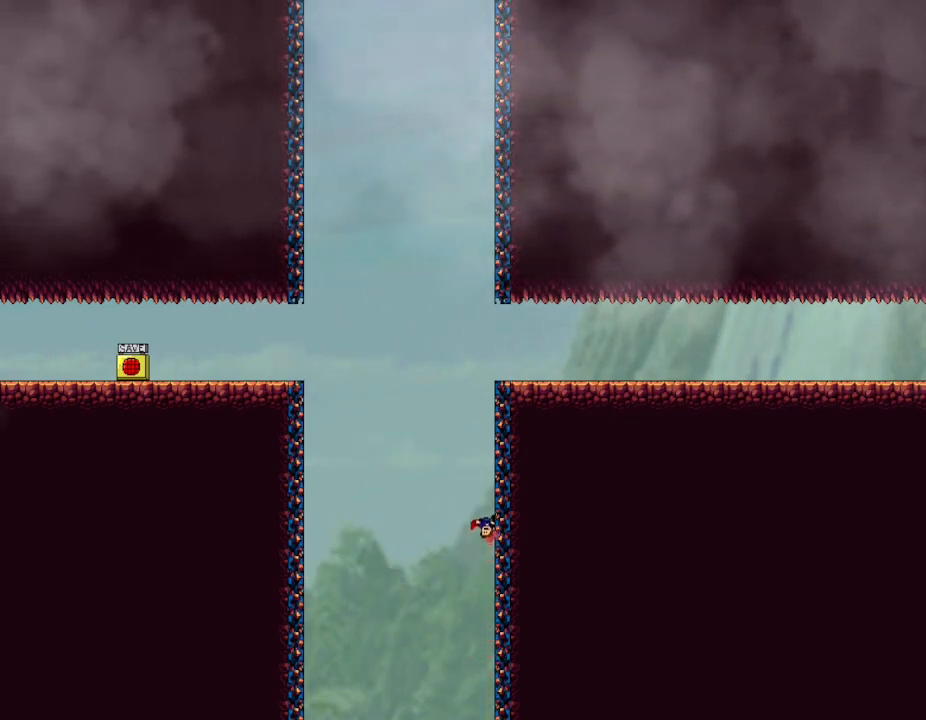
{"keys": [], "events": [[367, "l_up", "up"]]}
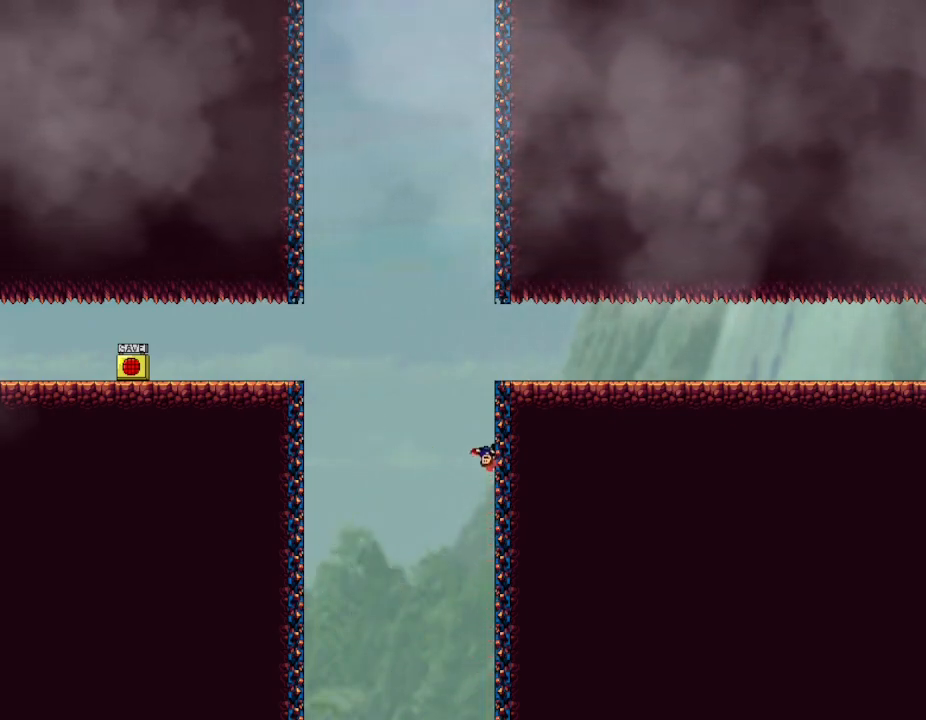
{"keys": ["right"], "events": [[400, "right", "down"]]}
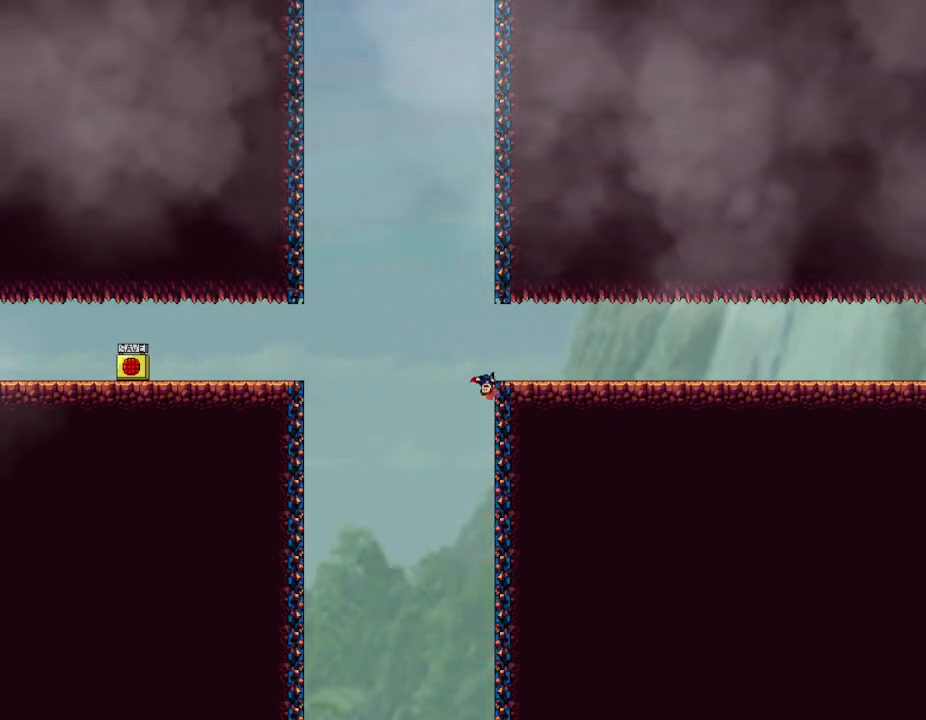
{"keys": ["l_up", "right", "z"], "events": [[433, "l_up", "down"], [433, "z", "down"]]}
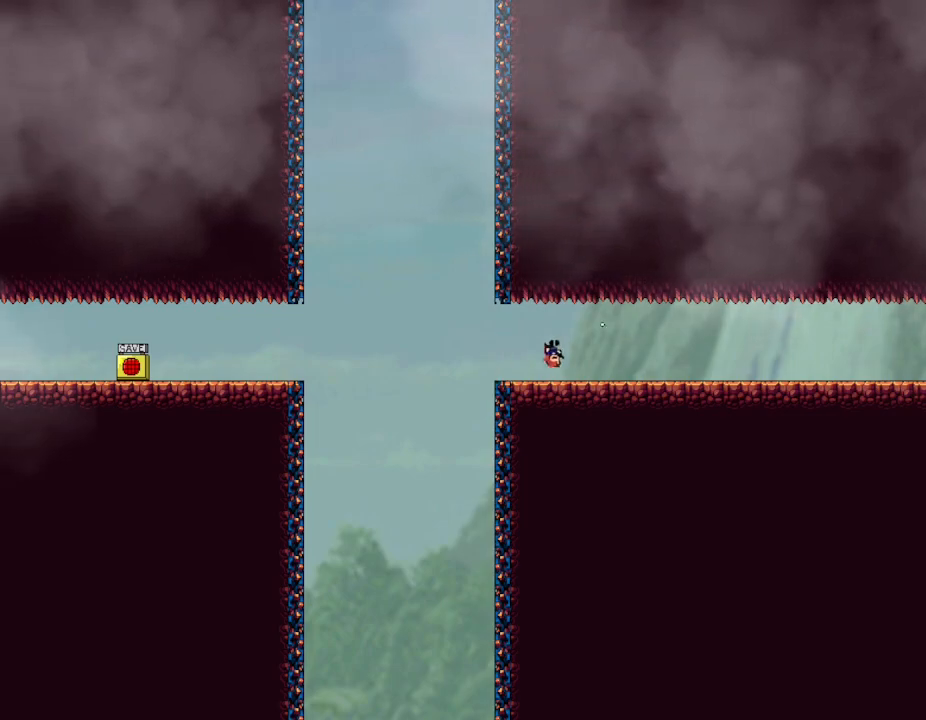
{"keys": ["l_up", "right"], "events": [[33, "l_up", "up"], [50, "z", "up"], [100, "z", "down"], [200, "z", "up"], [483, "l_up", "down"]]}
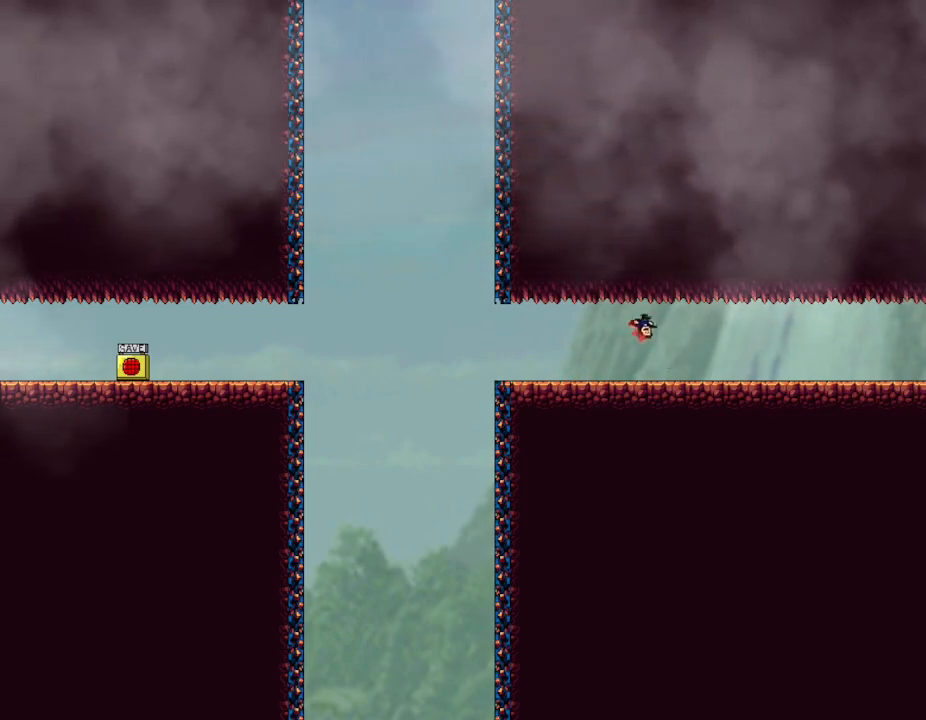
{"keys": ["l_up", "right", "z"], "events": [[50, "z", "down"], [100, "l_up", "up"], [100, "z", "up"], [200, "z", "down"], [317, "z", "up"], [450, "z", "down"], [467, "l_up", "down"]]}
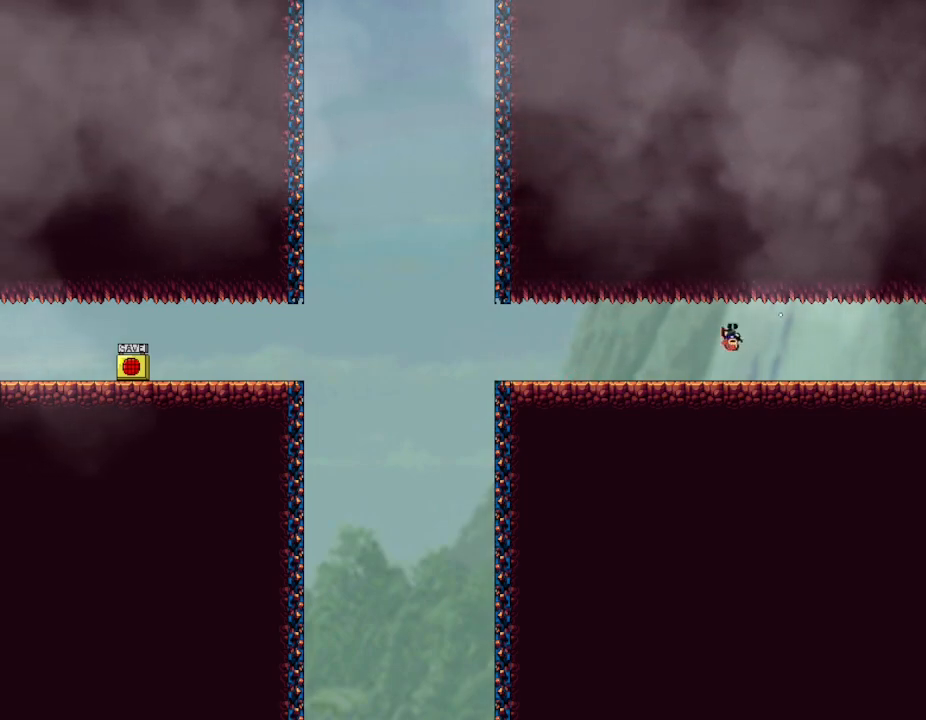
{"keys": ["right"], "events": [[100, "l_up", "up"], [100, "z", "up"], [233, "z", "down"], [350, "z", "up"]]}
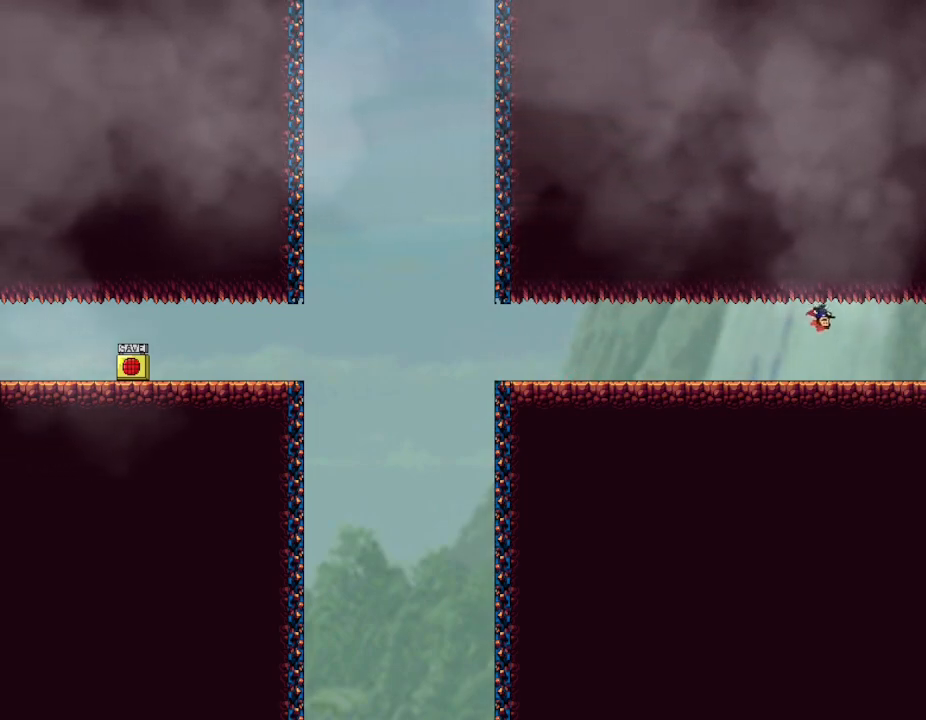
{"keys": ["right"], "events": []}
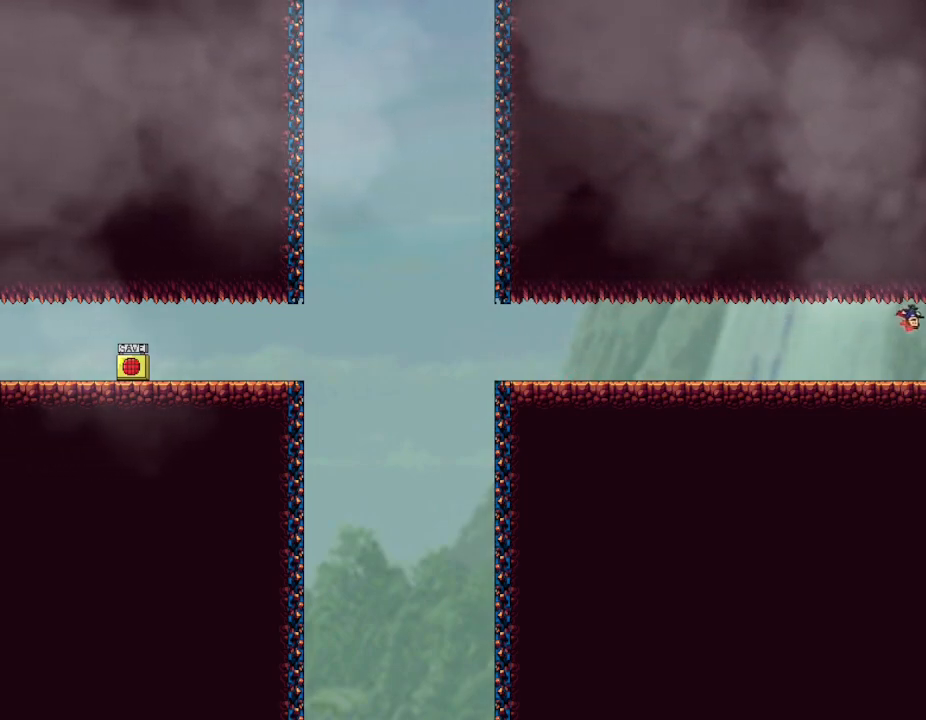
{"keys": [], "events": [[283, "right", "up"]]}
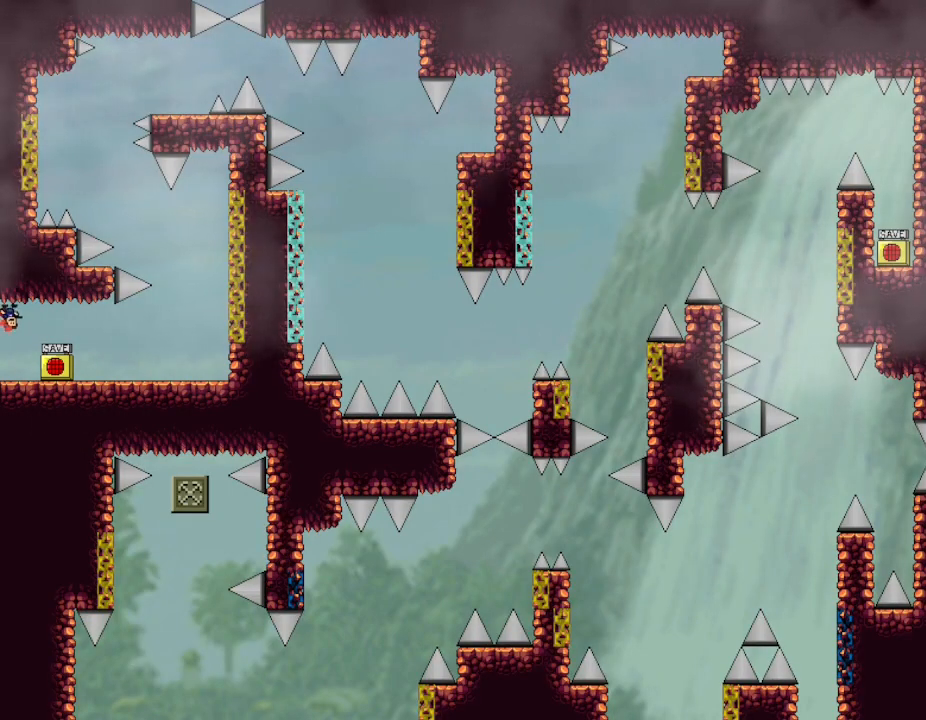
{"keys": ["l_up"], "events": [[33, "right", "down"], [250, "right", "up"], [367, "l_up", "down"]]}
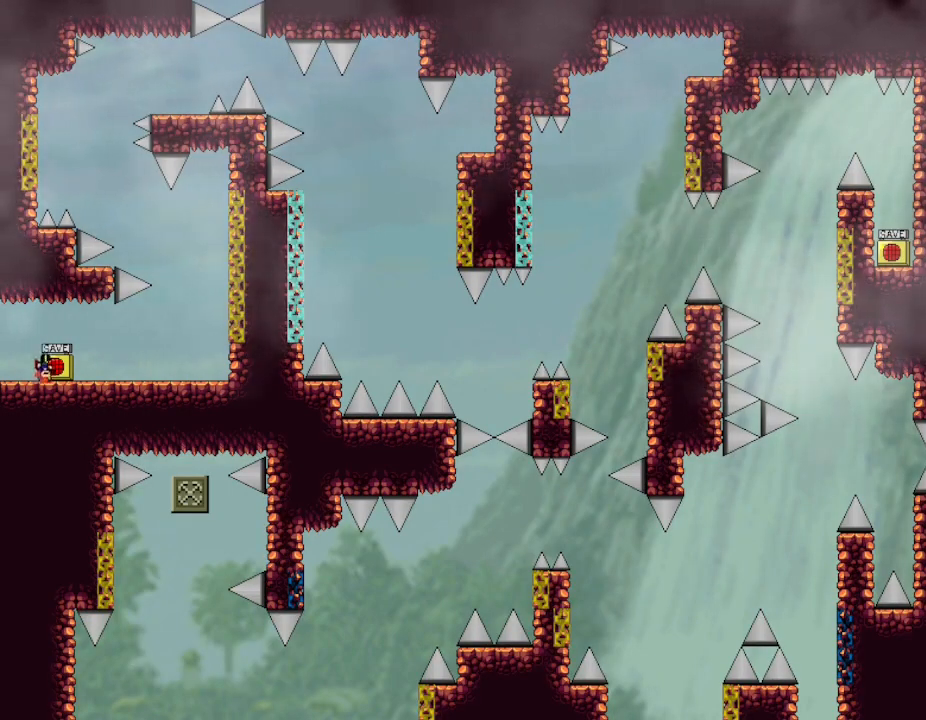
{"keys": [], "events": [[33, "z", "down"], [67, "l_up", "up"], [133, "z", "up"], [150, "z", "down"], [283, "z", "up"]]}
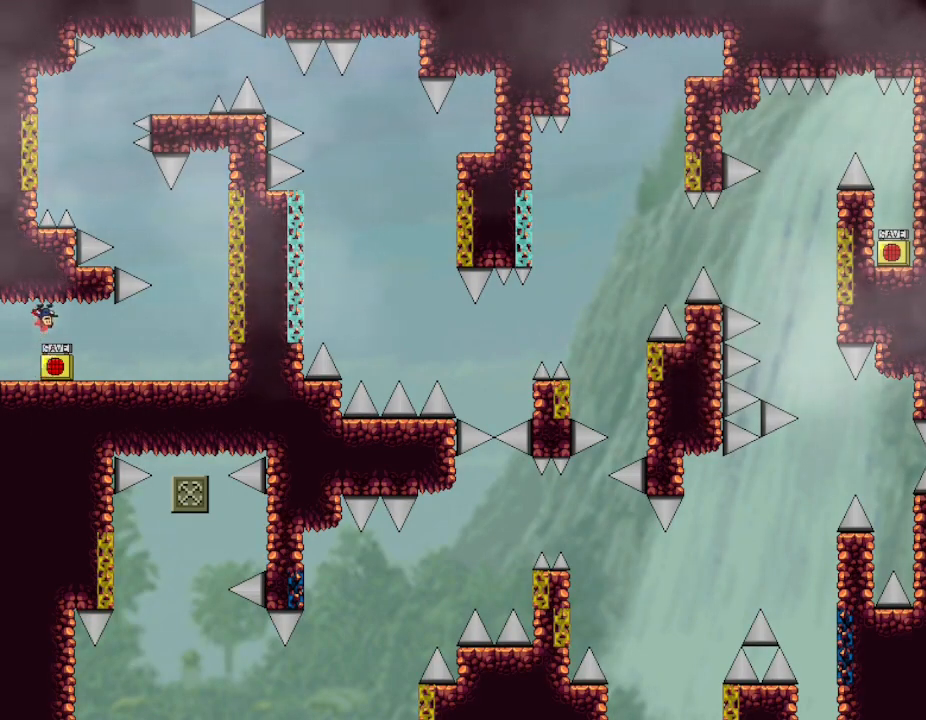
{"keys": ["left"], "events": [[50, "left", "down"]]}
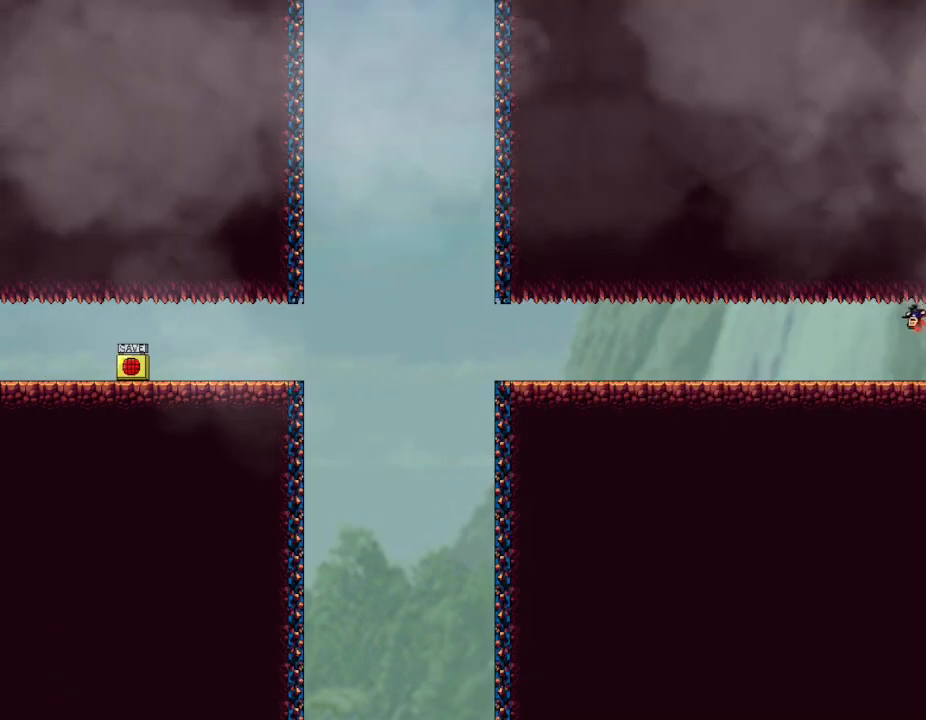
{"keys": ["left"], "events": []}
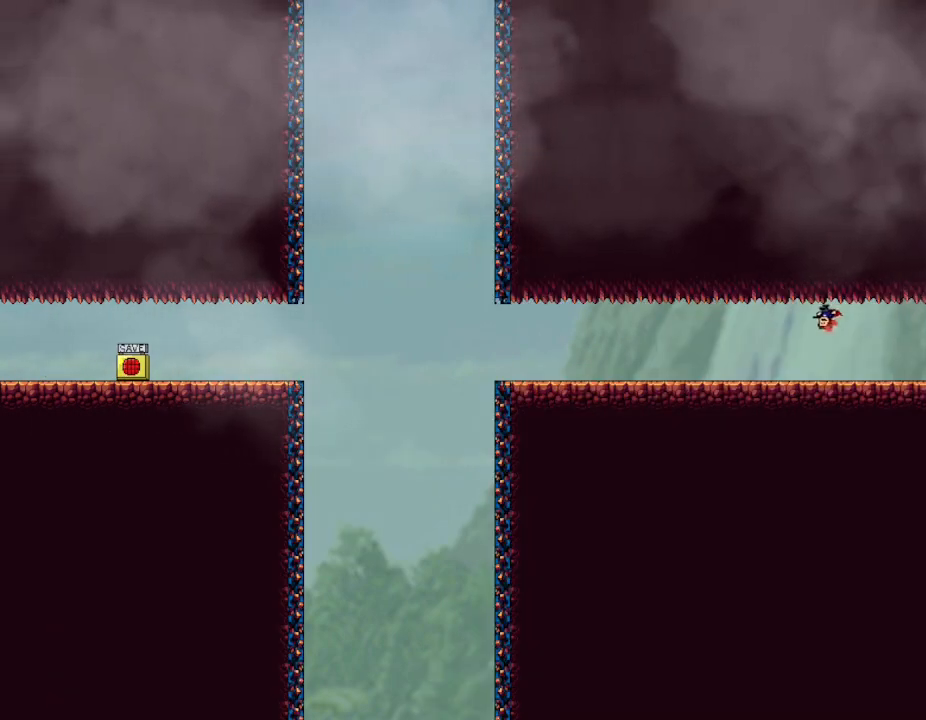
{"keys": ["left"], "events": []}
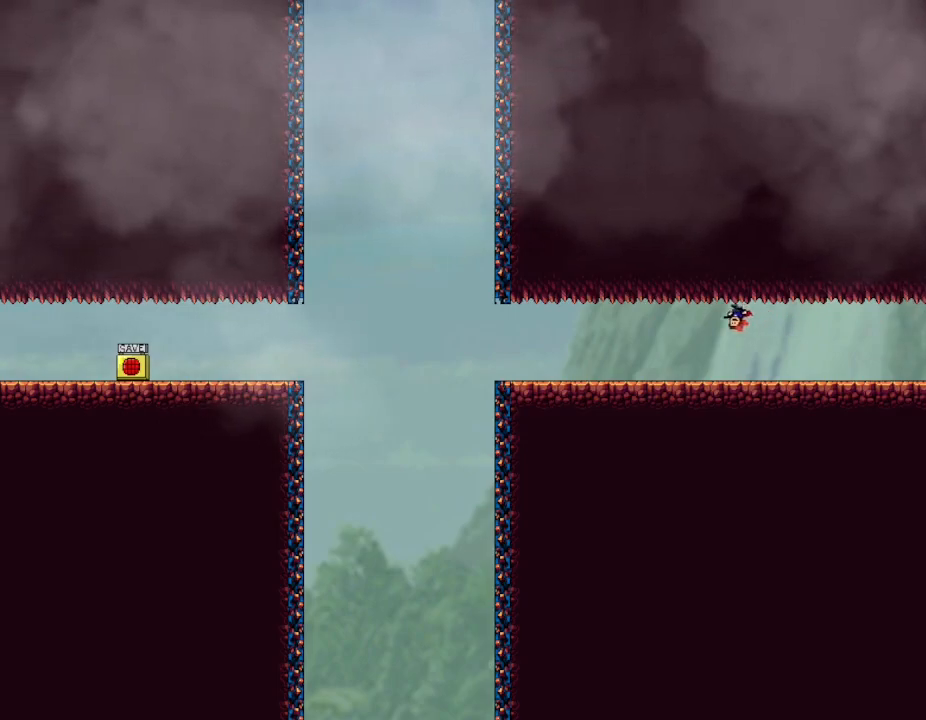
{"keys": ["left"], "events": []}
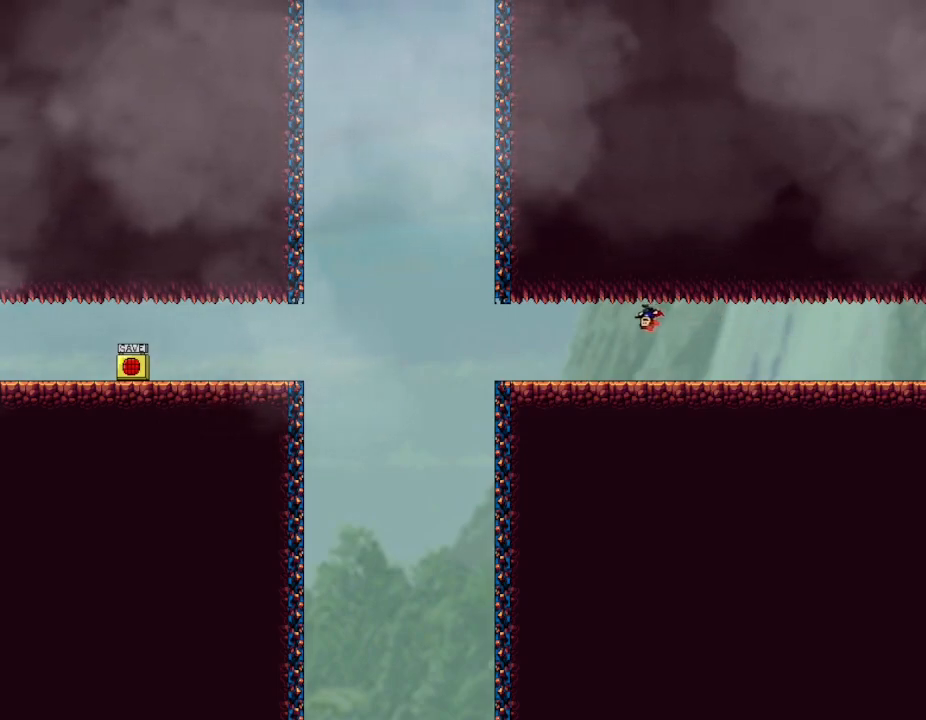
{"keys": ["left"], "events": []}
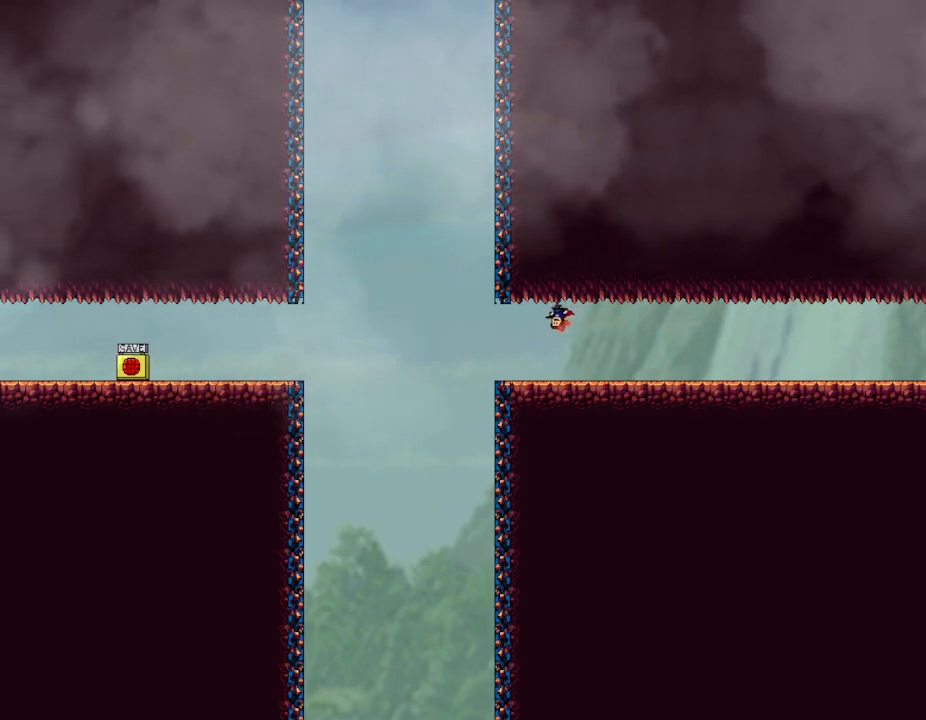
{"keys": ["l_up", "left"], "events": [[267, "l_up", "down"]]}
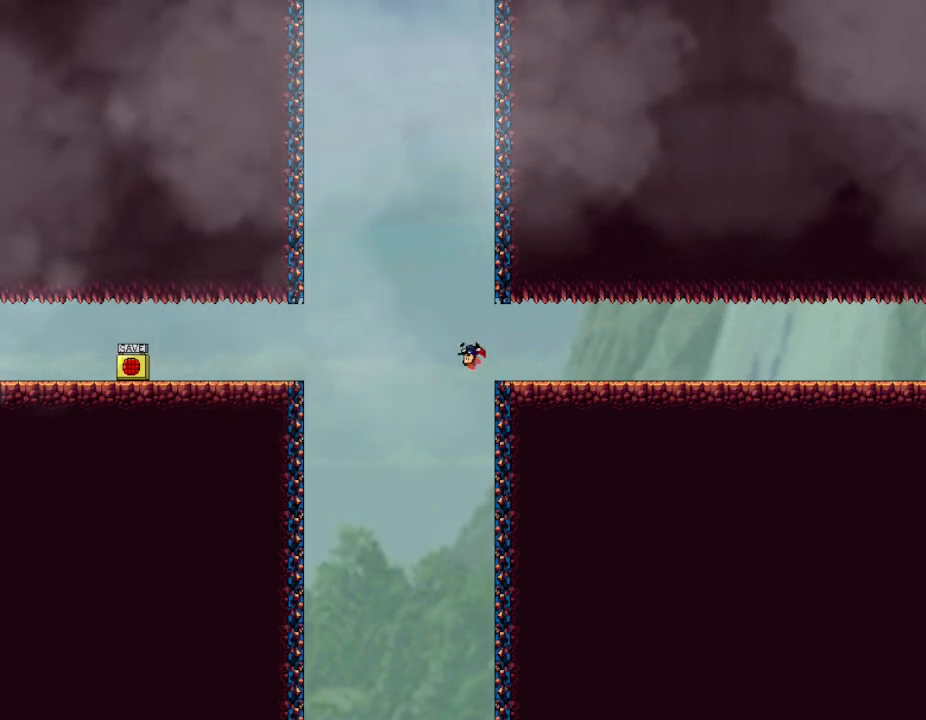
{"keys": ["l_up", "left"], "events": [[50, "left", "up"], [83, "right", "down"], [217, "right", "up"], [300, "l_up", "up"], [350, "l_up", "down"], [500, "left", "down"]]}
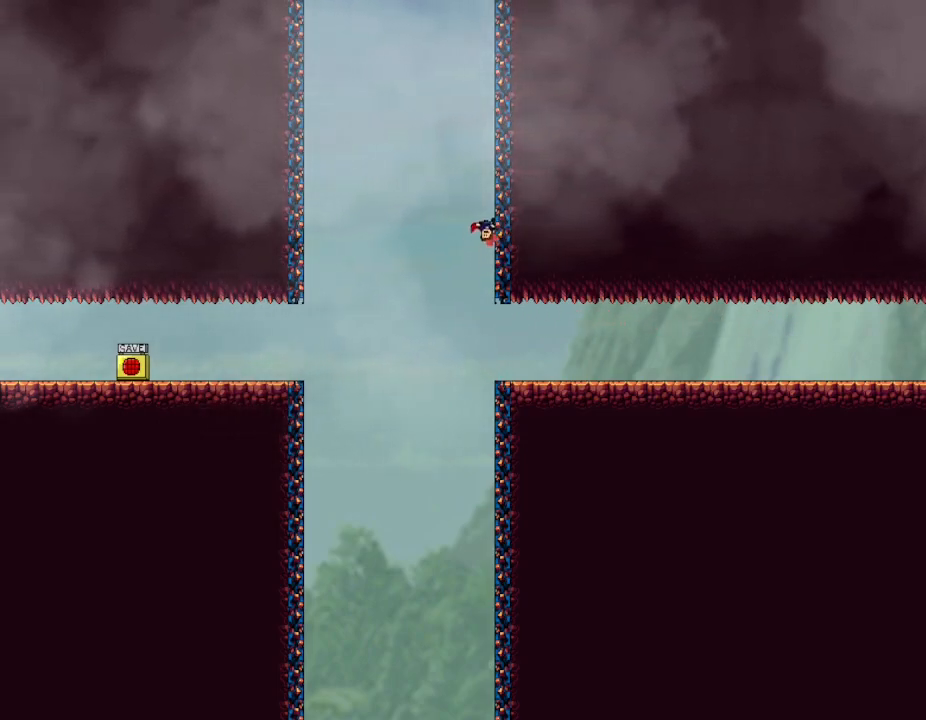
{"keys": [], "events": [[17, "right", "down"], [50, "right", "up"], [117, "right", "down"], [150, "left", "up"], [233, "right", "up"], [383, "l_up", "up"]]}
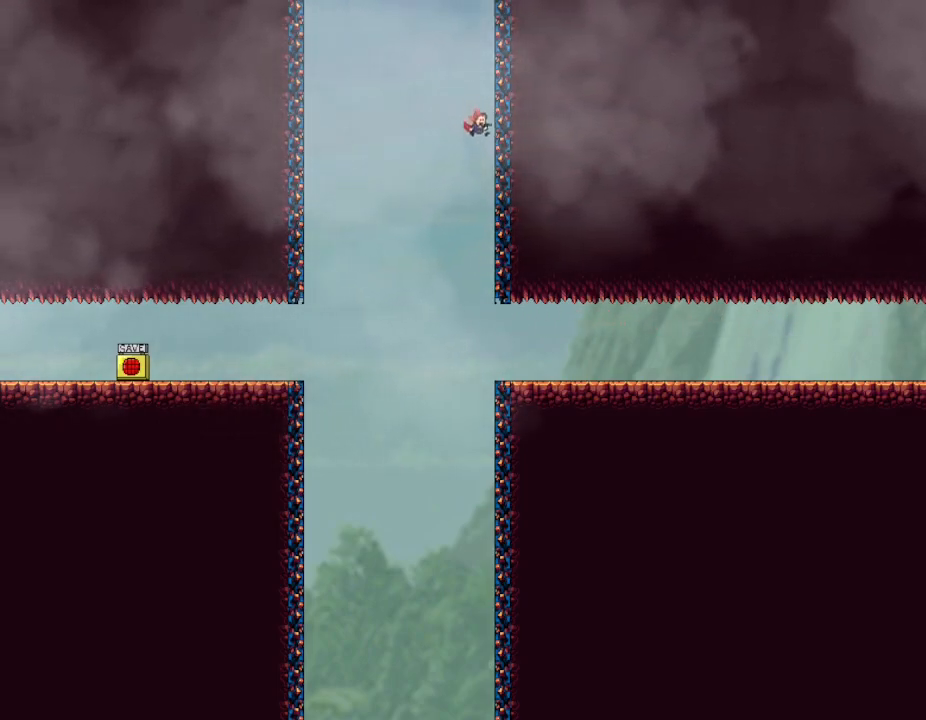
{"keys": ["right"], "events": [[17, "left", "down"], [83, "left", "up"], [417, "right", "down"]]}
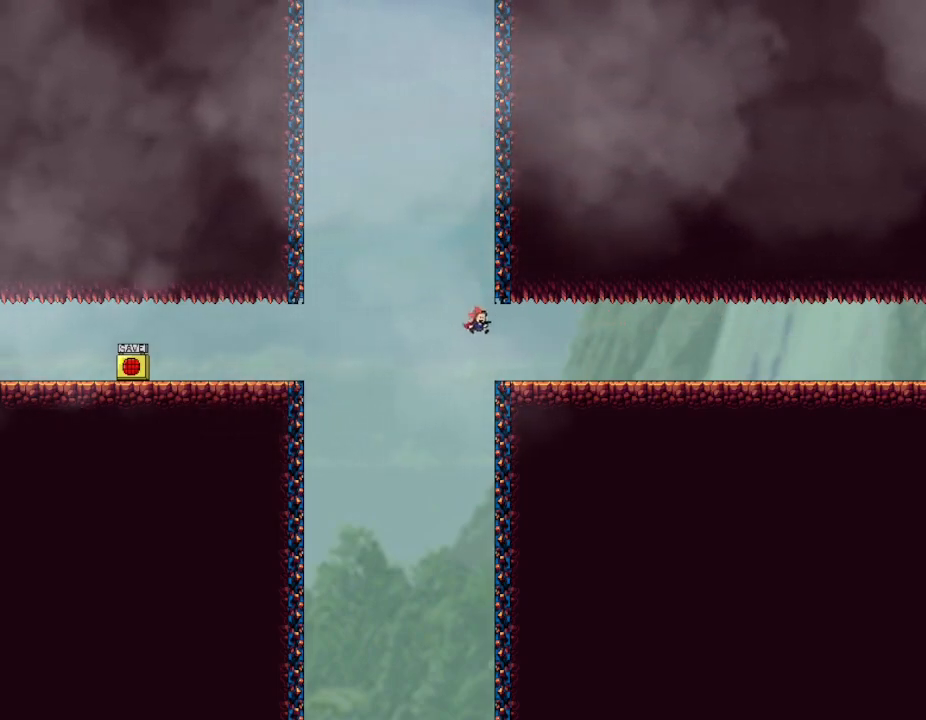
{"keys": ["right"], "events": [[350, "l_up", "down"], [383, "z", "down"], [433, "l_up", "up"], [450, "z", "up"]]}
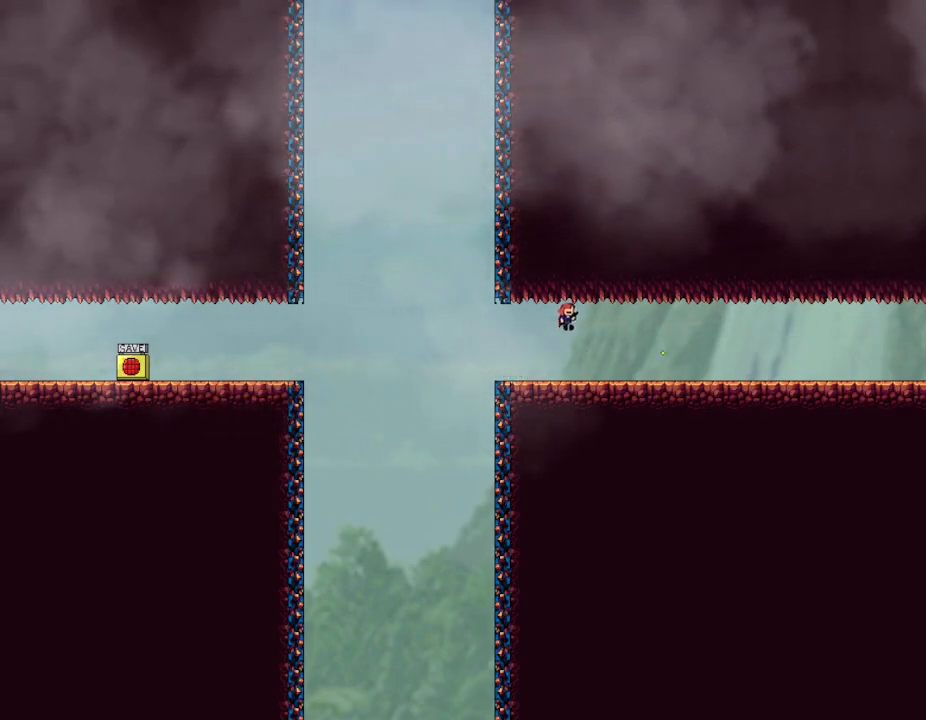
{"keys": ["right"], "events": [[33, "z", "down"], [117, "z", "up"], [183, "z", "down"], [267, "z", "up"], [350, "l_up", "down"], [367, "z", "down"], [383, "l_up", "up"], [417, "z", "up"]]}
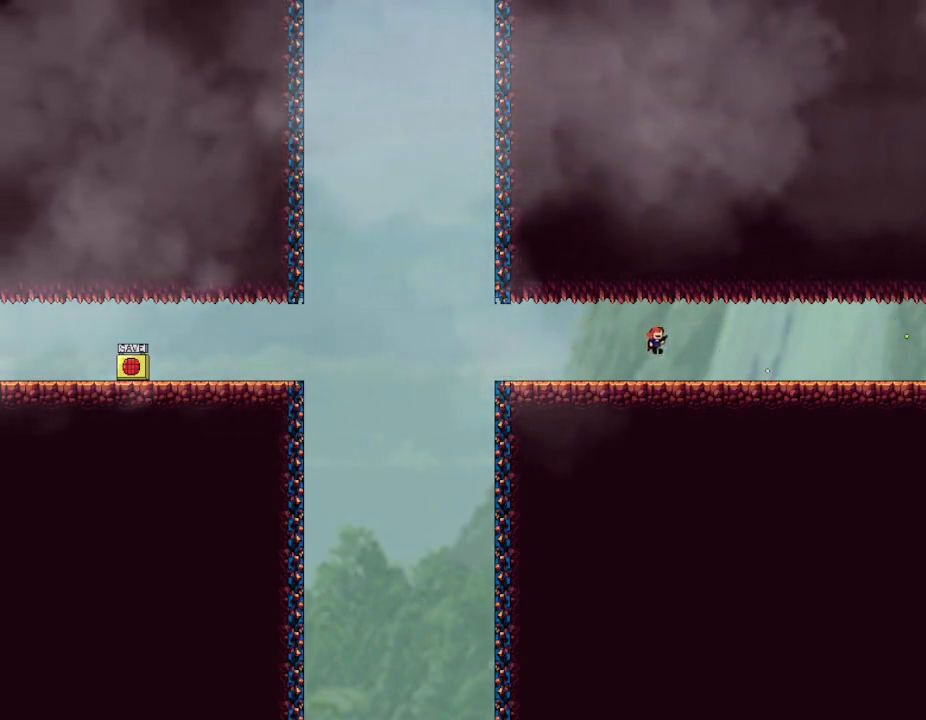
{"keys": ["right"], "events": [[33, "z", "down"], [100, "z", "up"], [183, "z", "down"], [283, "z", "up"], [350, "z", "down"], [417, "l_up", "down"], [467, "l_up", "up"], [467, "z", "up"]]}
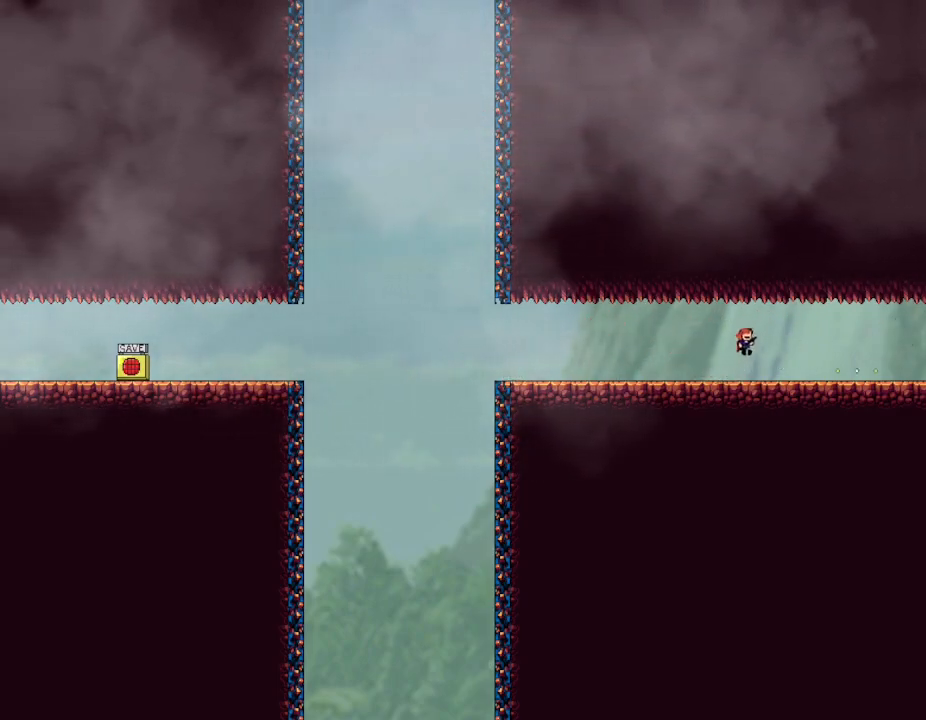
{"keys": ["right"], "events": [[83, "z", "down"], [217, "z", "up"]]}
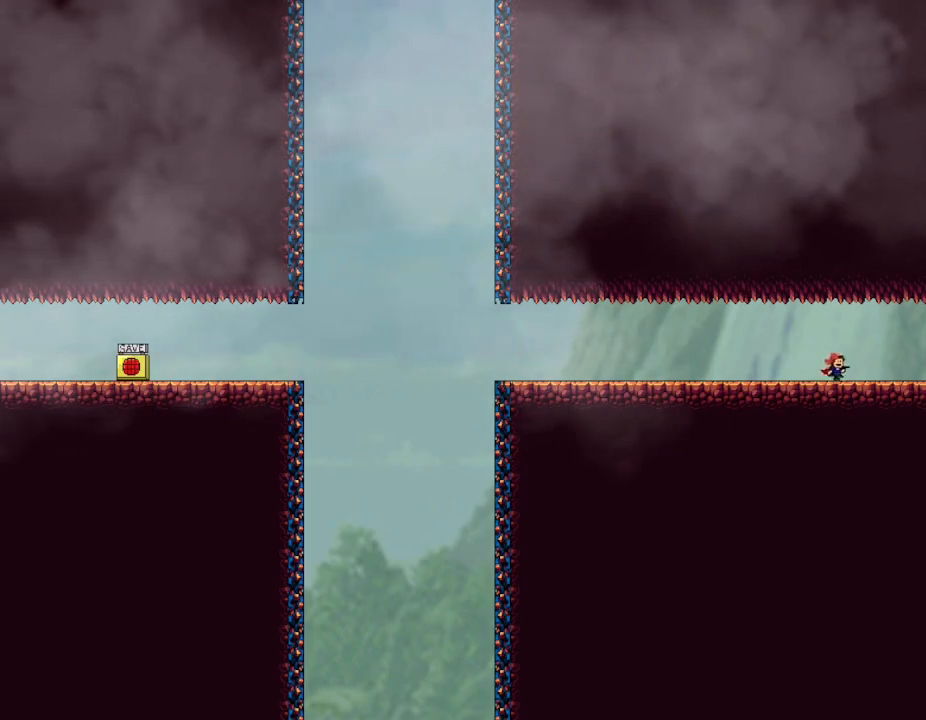
{"keys": ["right"], "events": []}